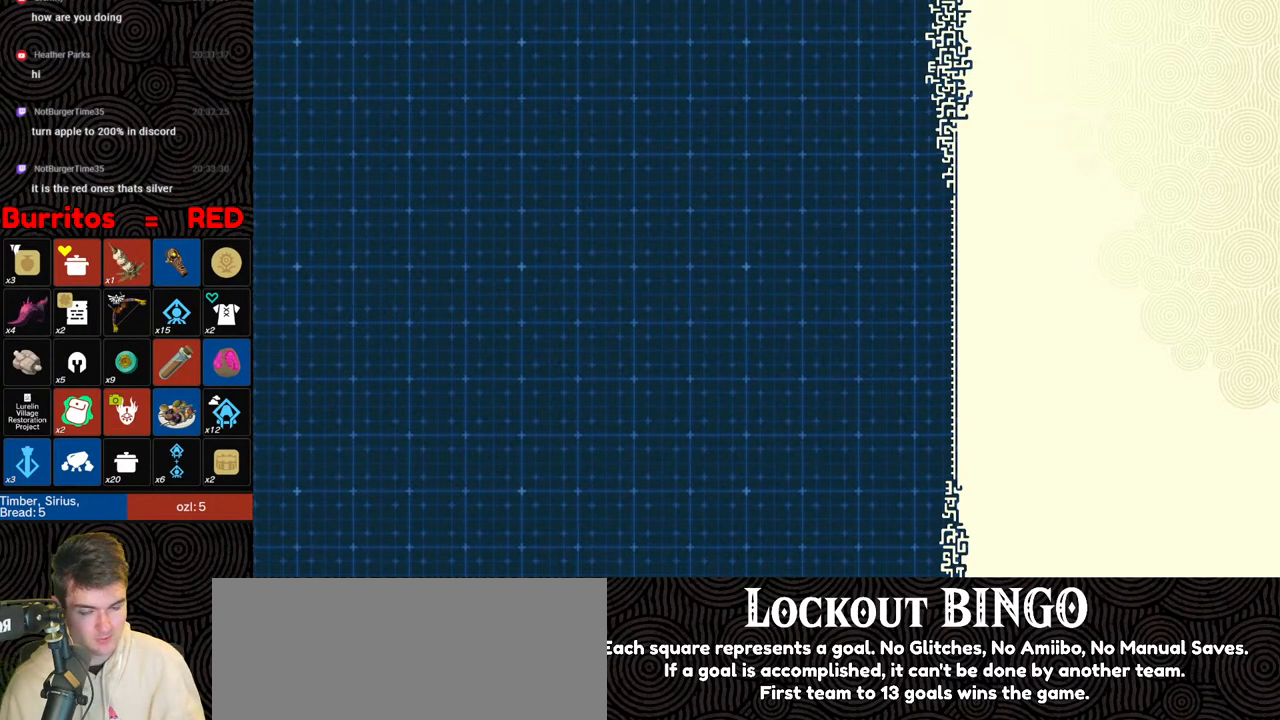
Gameplay with a controller (Nintendo layout); each line is a JSON object with the inputs held at the frame after it. "events" lists button and stick changes between this image and that frame as [ms after this image, input, new state], when the widget could be followed in between. Not read: L3 R3.
{"buttons": [], "left_stick": "up", "right_stick": "center", "events": [[300, "left_stick", "up"]]}
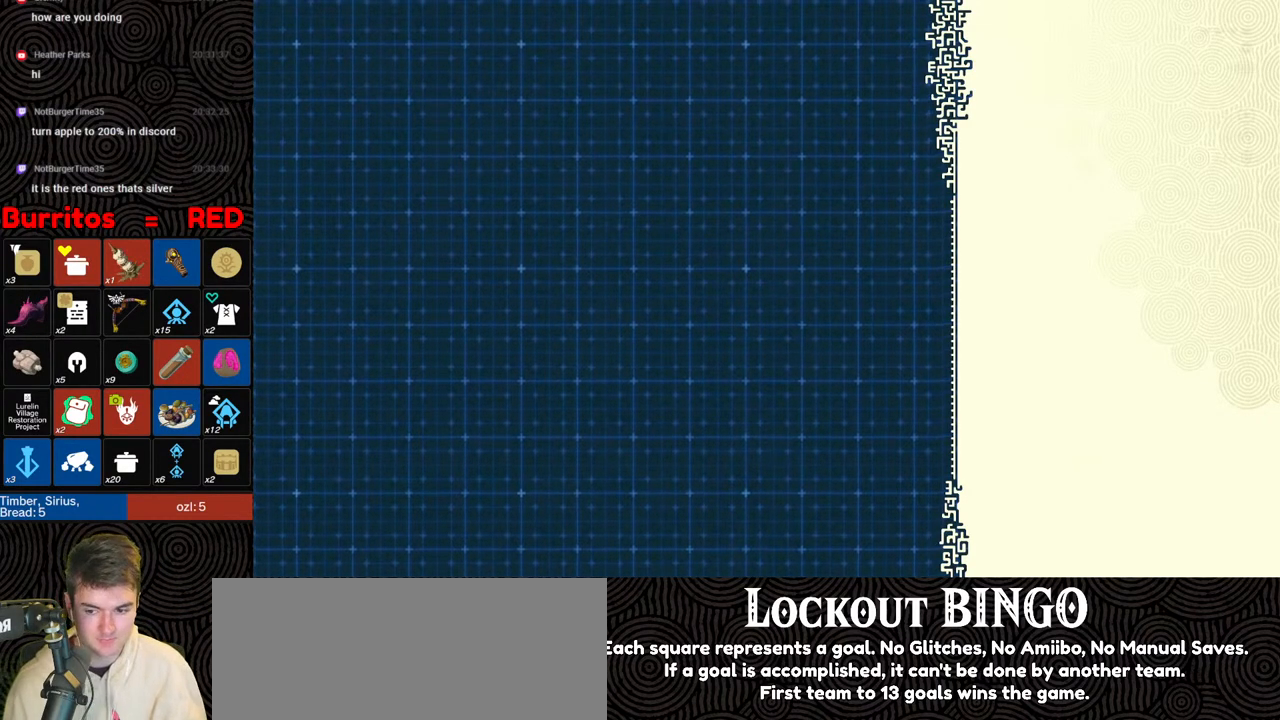
{"buttons": [], "left_stick": "up", "right_stick": "center", "events": []}
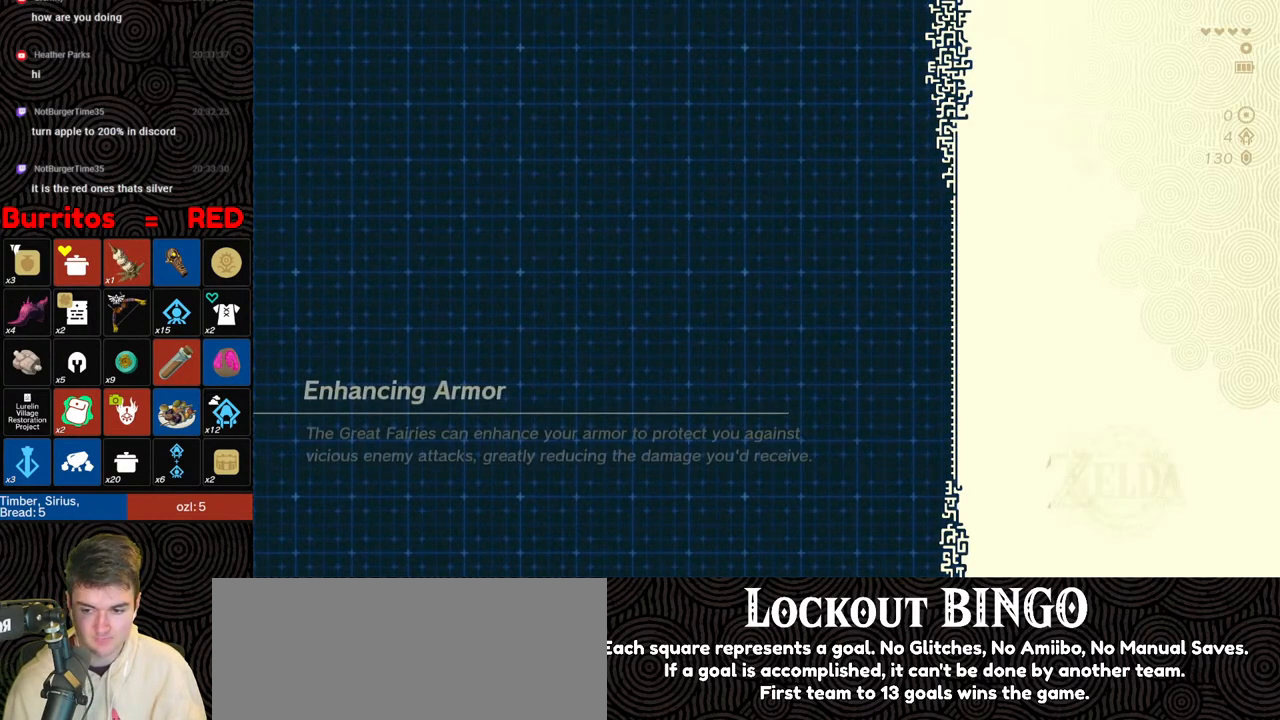
{"buttons": [], "left_stick": "up", "right_stick": "center", "events": []}
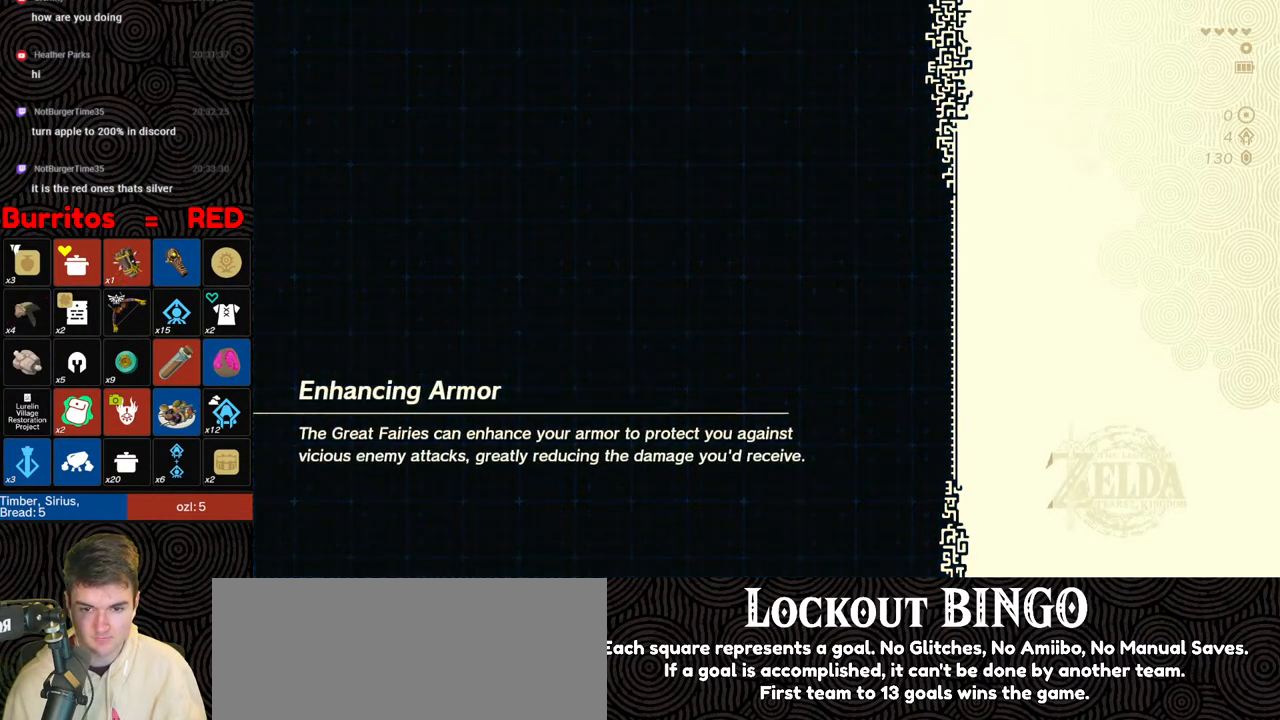
{"buttons": [], "left_stick": "up", "right_stick": "center", "events": []}
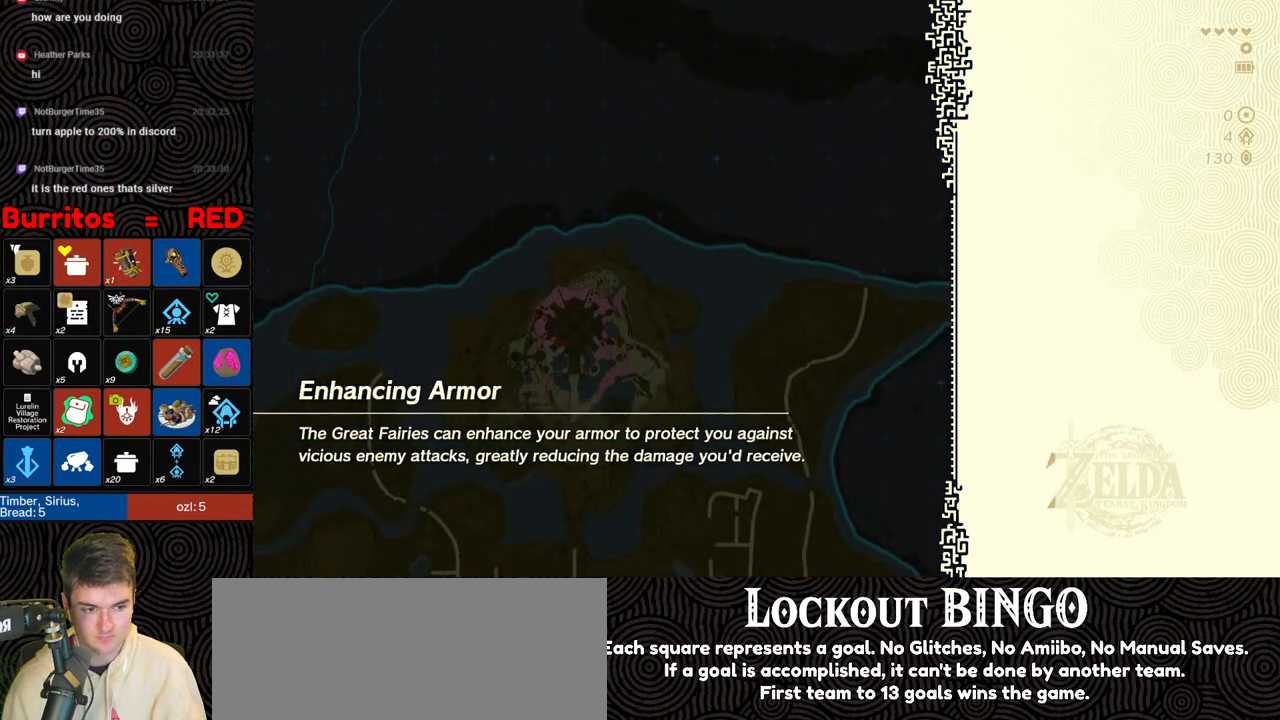
{"buttons": [], "left_stick": "up", "right_stick": "center", "events": []}
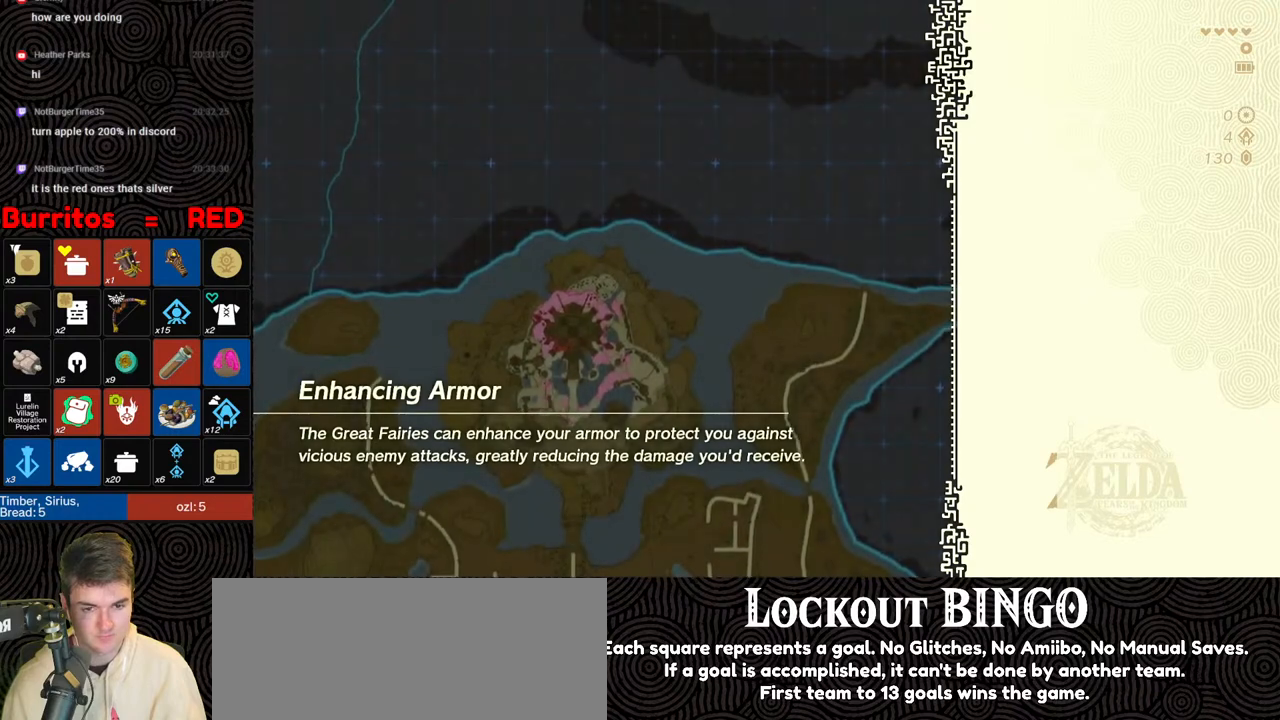
{"buttons": [], "left_stick": "up", "right_stick": "center", "events": []}
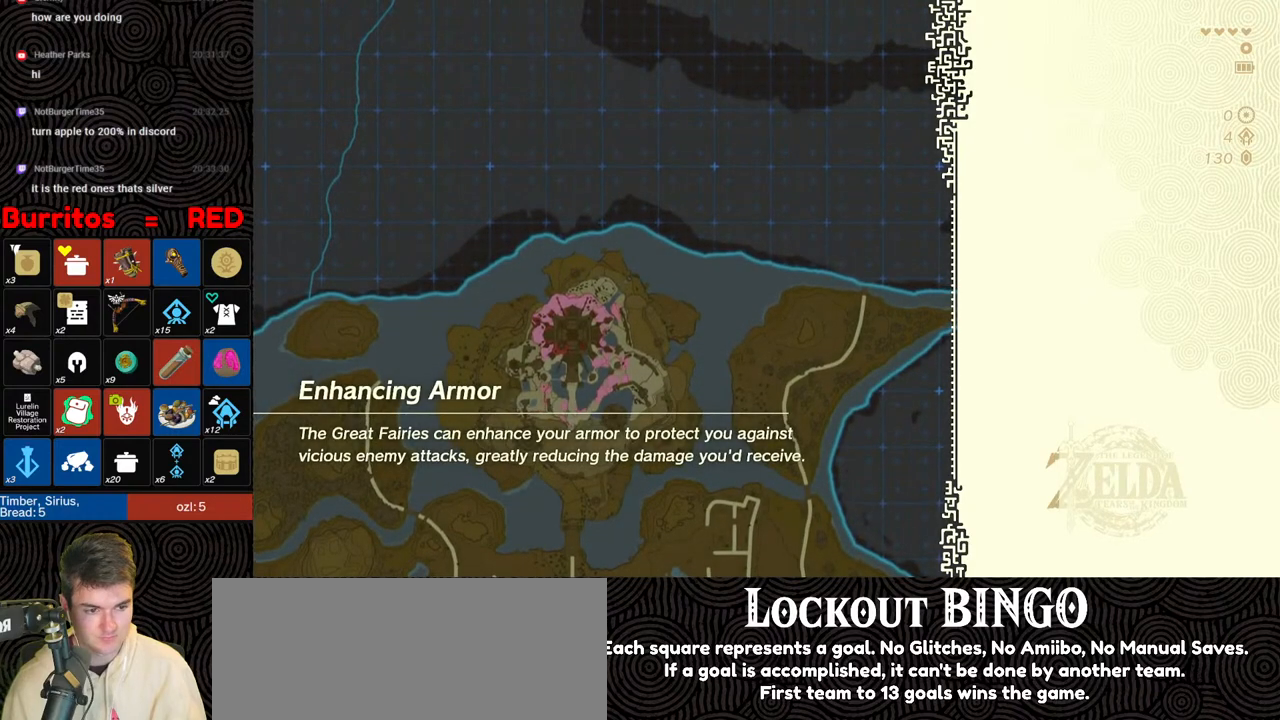
{"buttons": [], "left_stick": "up", "right_stick": "center", "events": []}
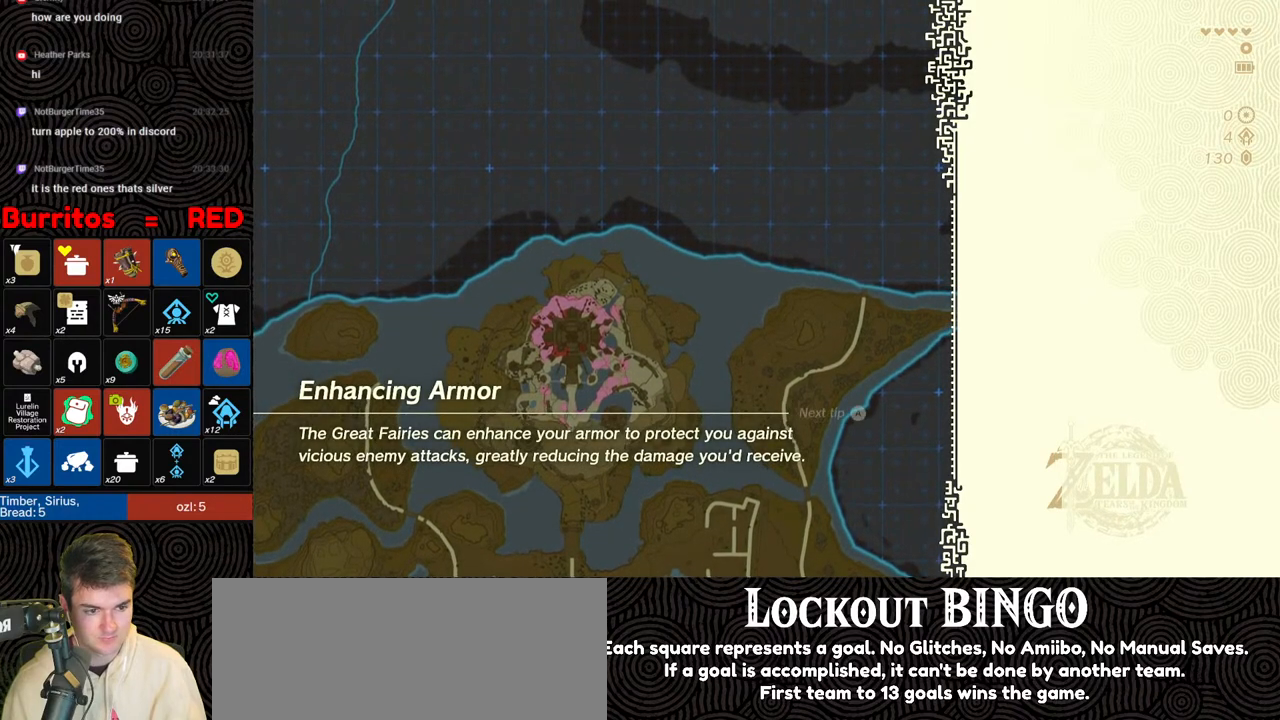
{"buttons": [], "left_stick": "up", "right_stick": "center", "events": []}
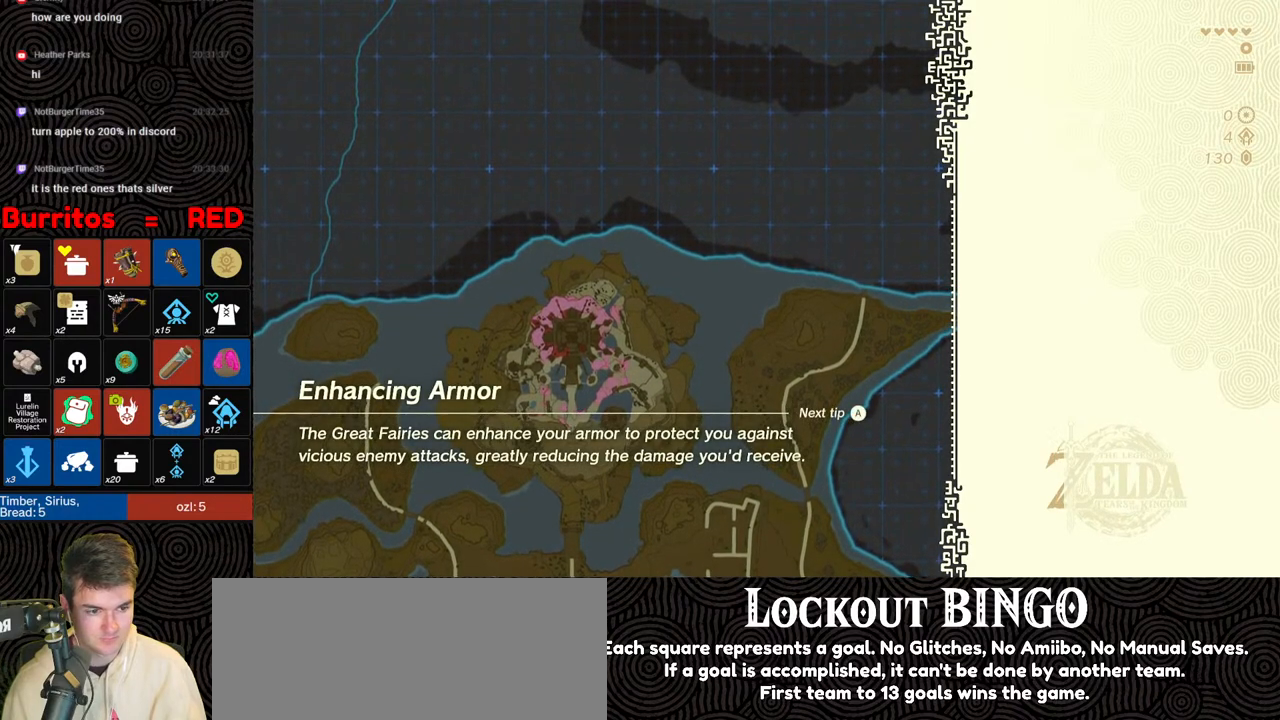
{"buttons": [], "left_stick": "up", "right_stick": "center", "events": []}
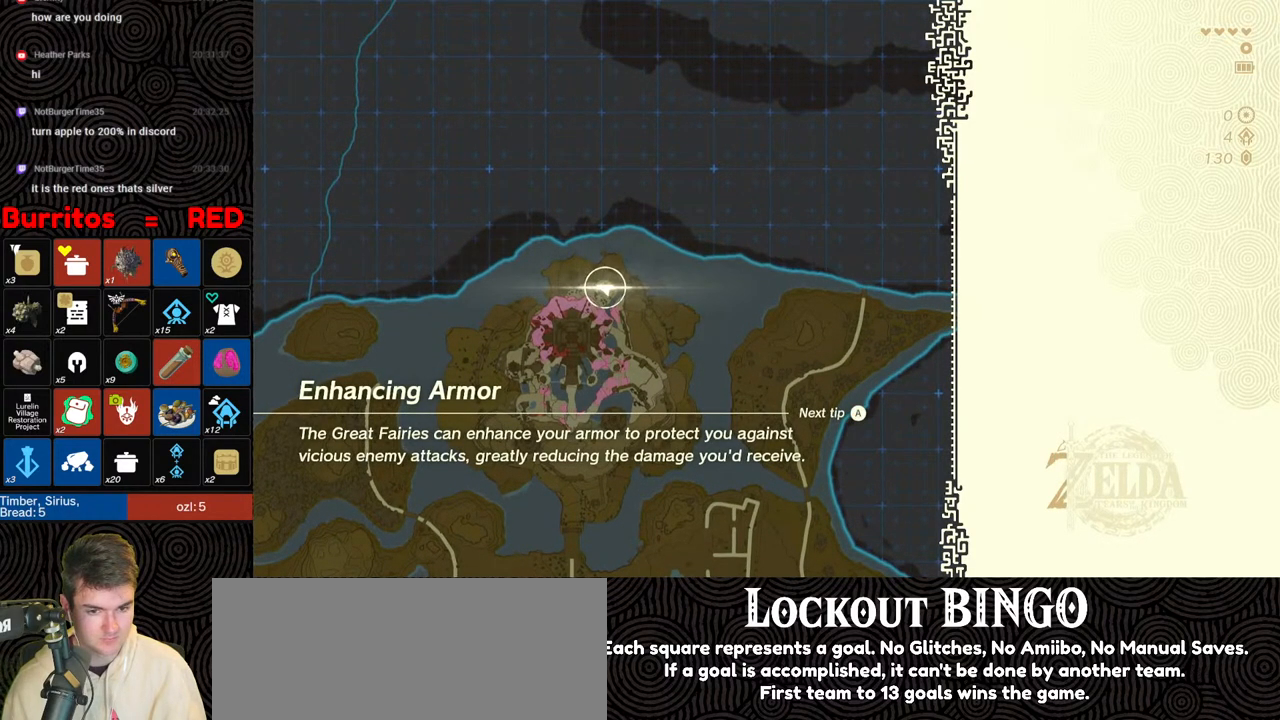
{"buttons": [], "left_stick": "up", "right_stick": "center", "events": []}
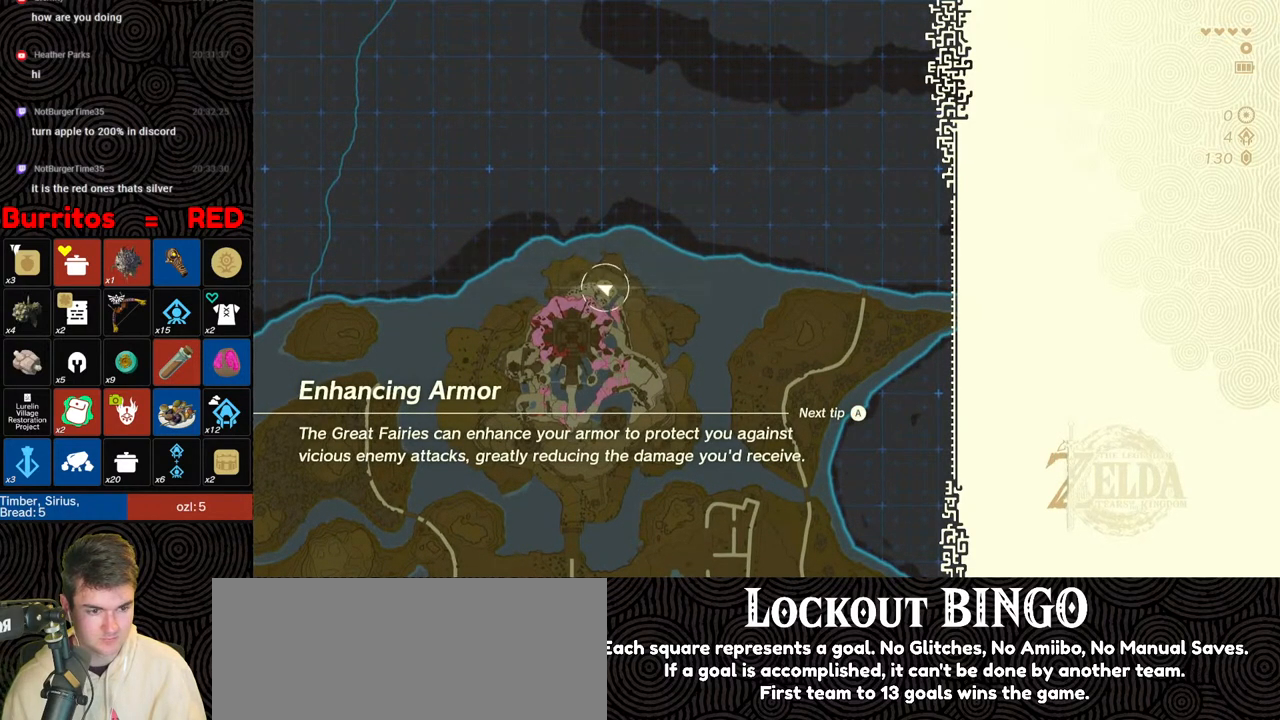
{"buttons": [], "left_stick": "up", "right_stick": "center", "events": []}
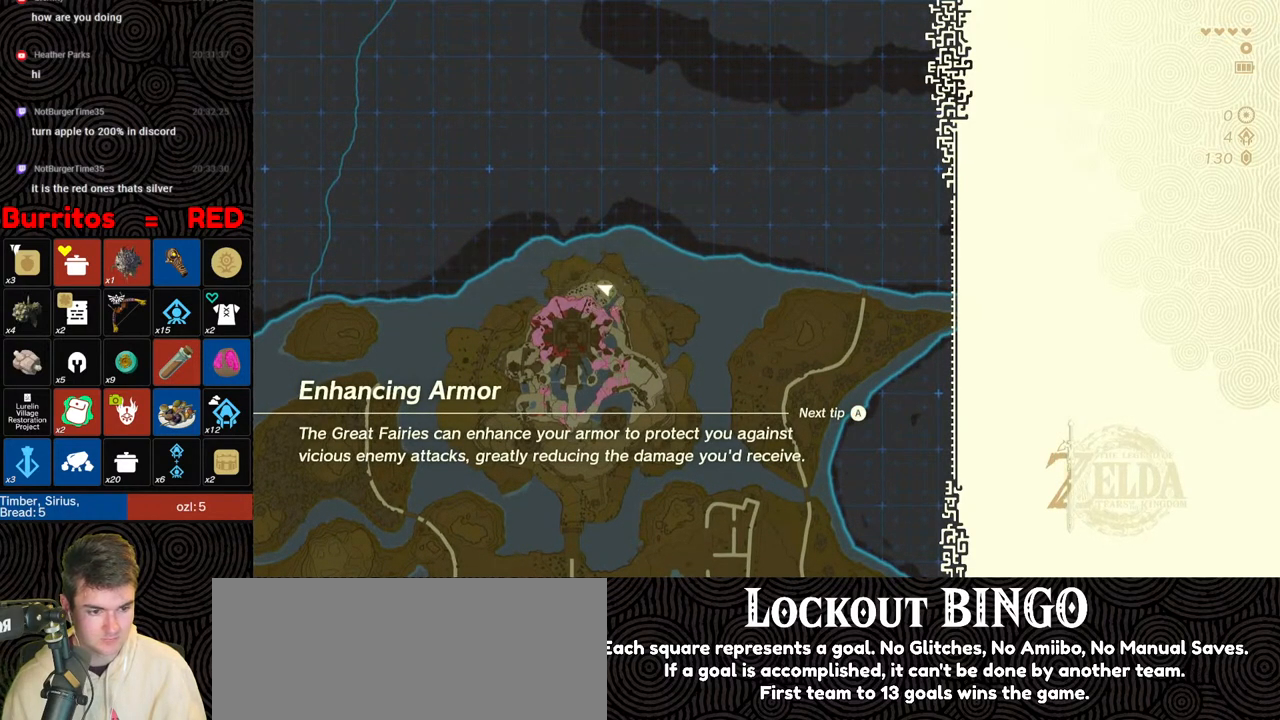
{"buttons": [], "left_stick": "up", "right_stick": "center", "events": []}
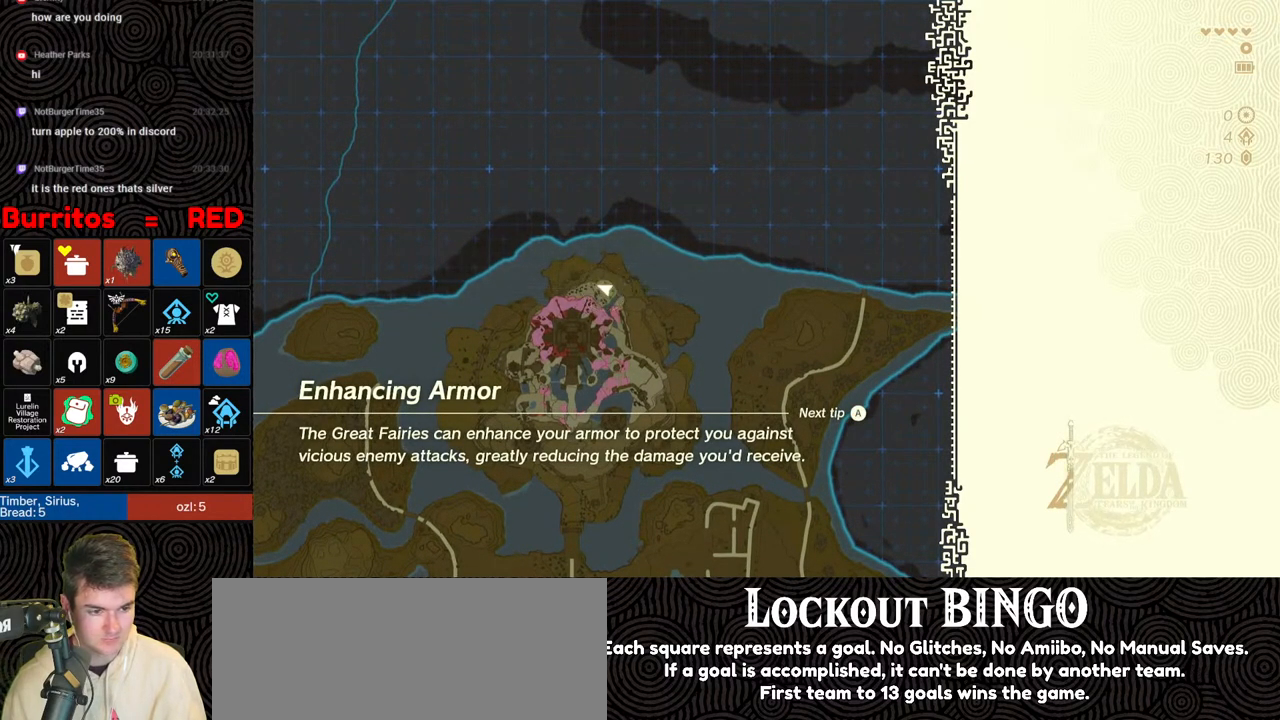
{"buttons": [], "left_stick": "up", "right_stick": "center", "events": []}
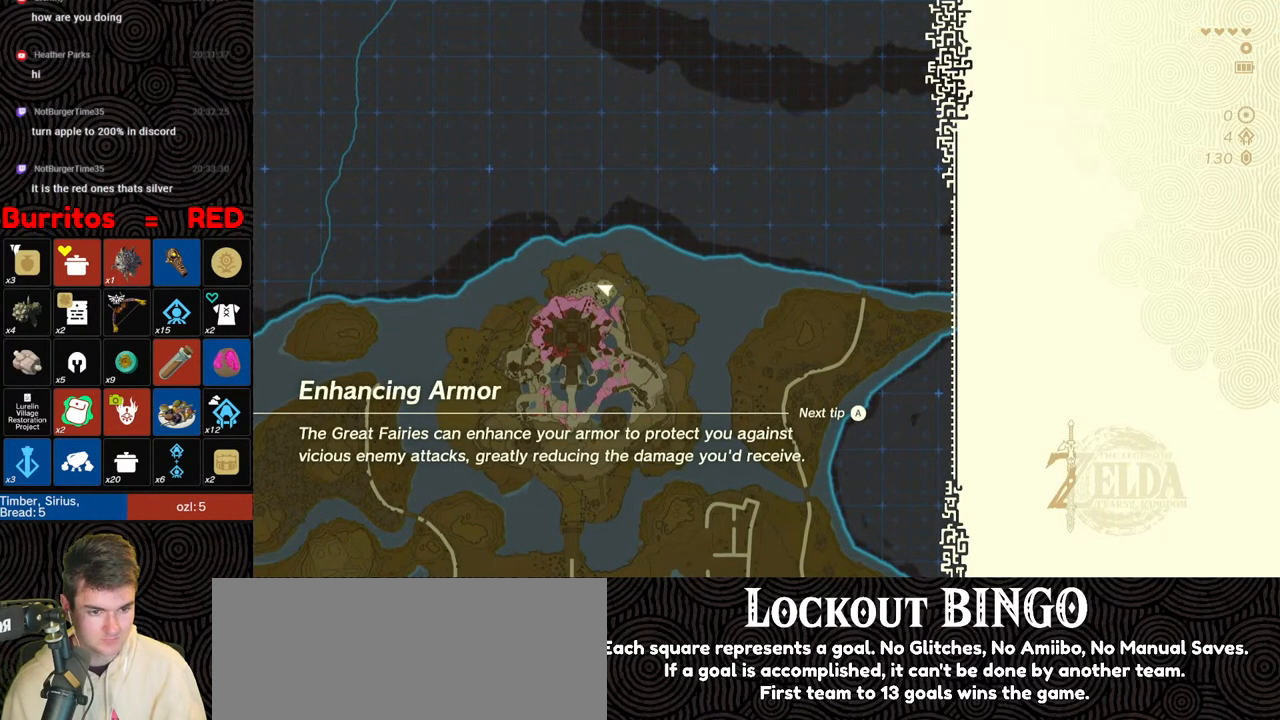
{"buttons": [], "left_stick": "up", "right_stick": "center", "events": []}
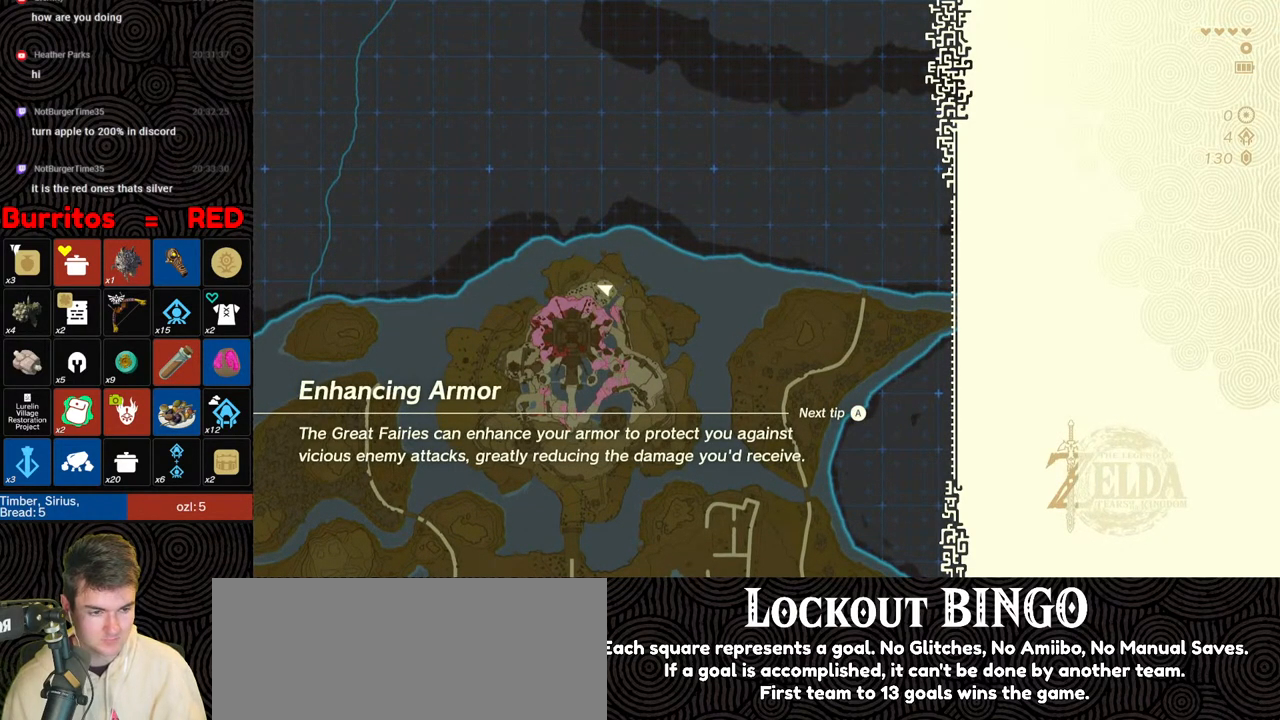
{"buttons": [], "left_stick": "up", "right_stick": "center", "events": []}
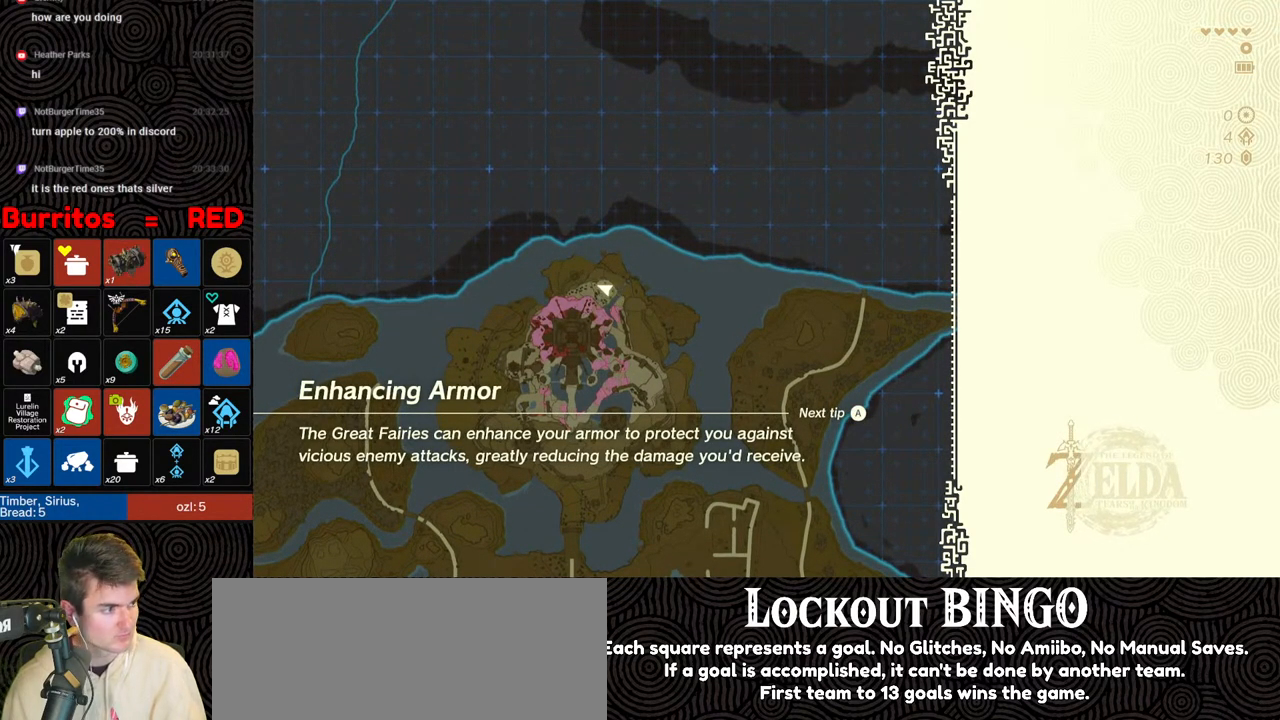
{"buttons": [], "left_stick": "up", "right_stick": "center", "events": []}
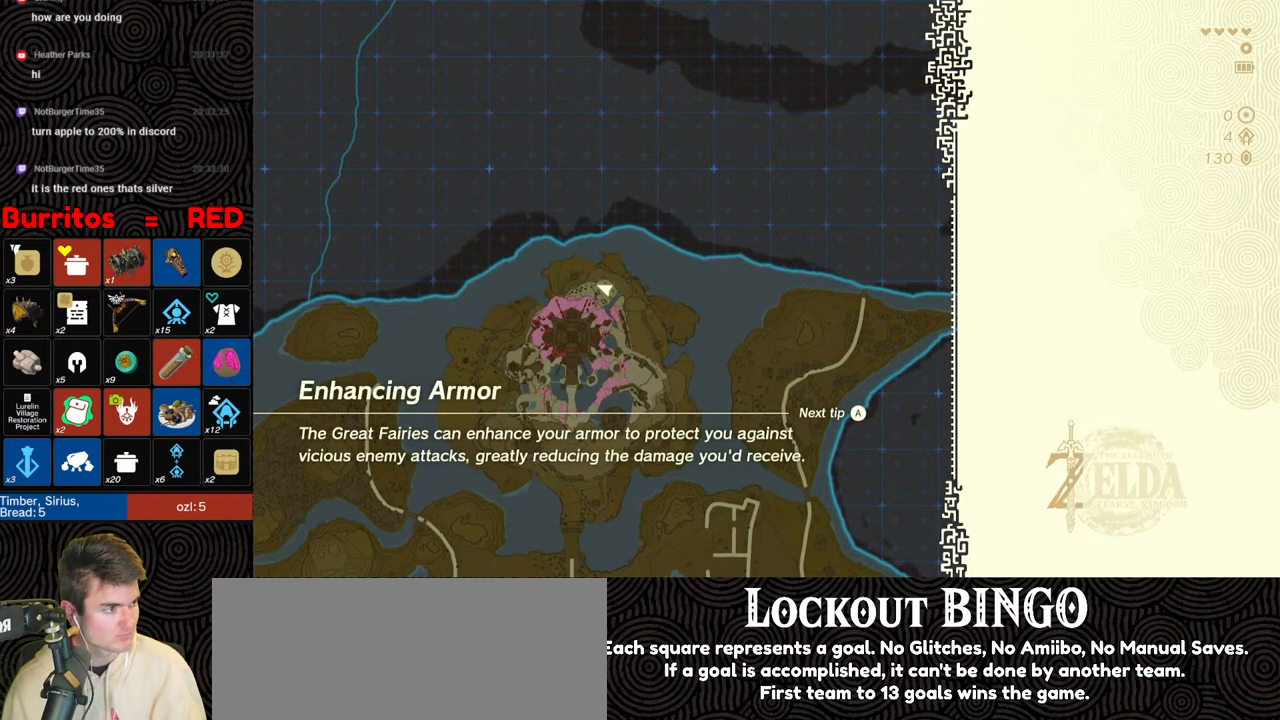
{"buttons": [], "left_stick": "up", "right_stick": "center", "events": []}
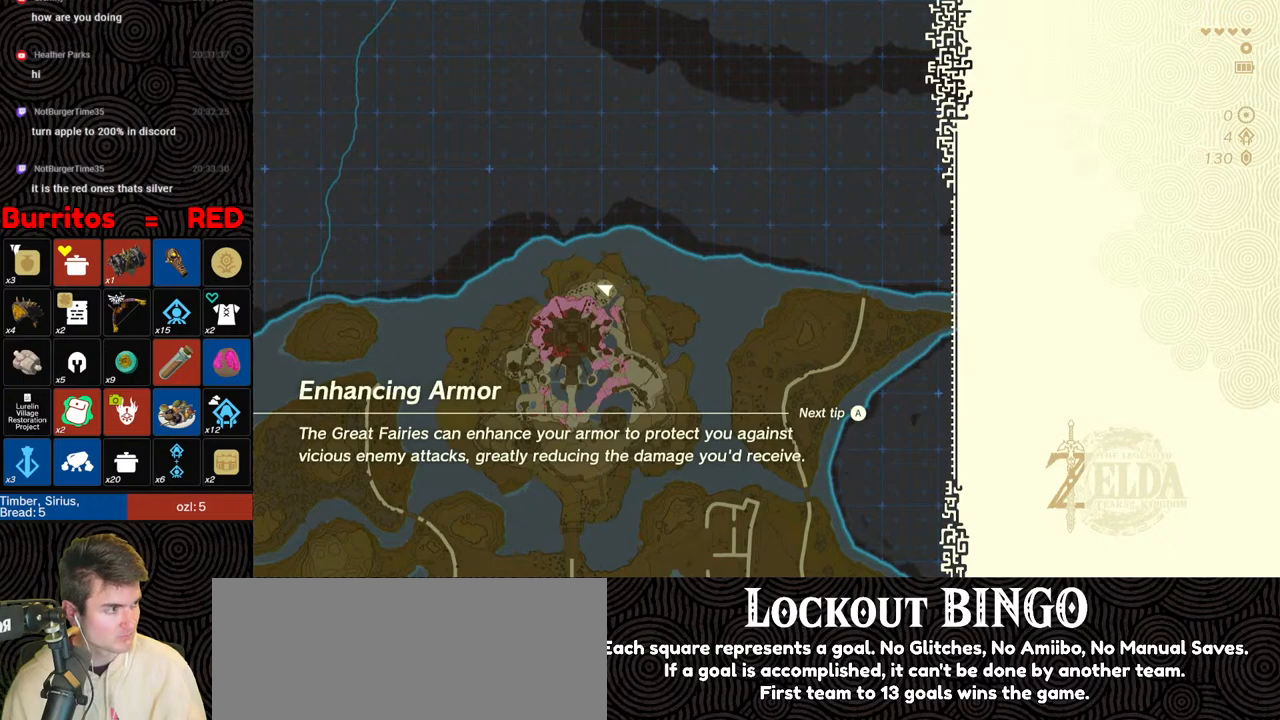
{"buttons": [], "left_stick": "up", "right_stick": "center", "events": []}
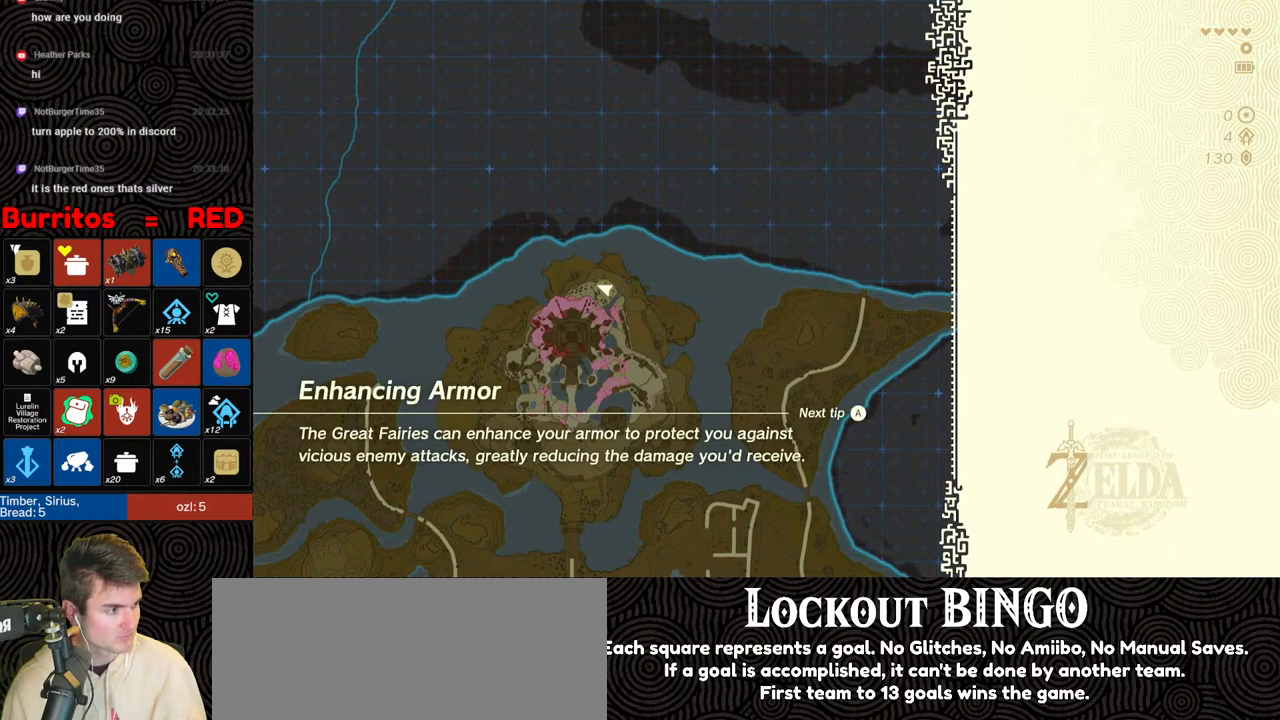
{"buttons": [], "left_stick": "up", "right_stick": "center", "events": []}
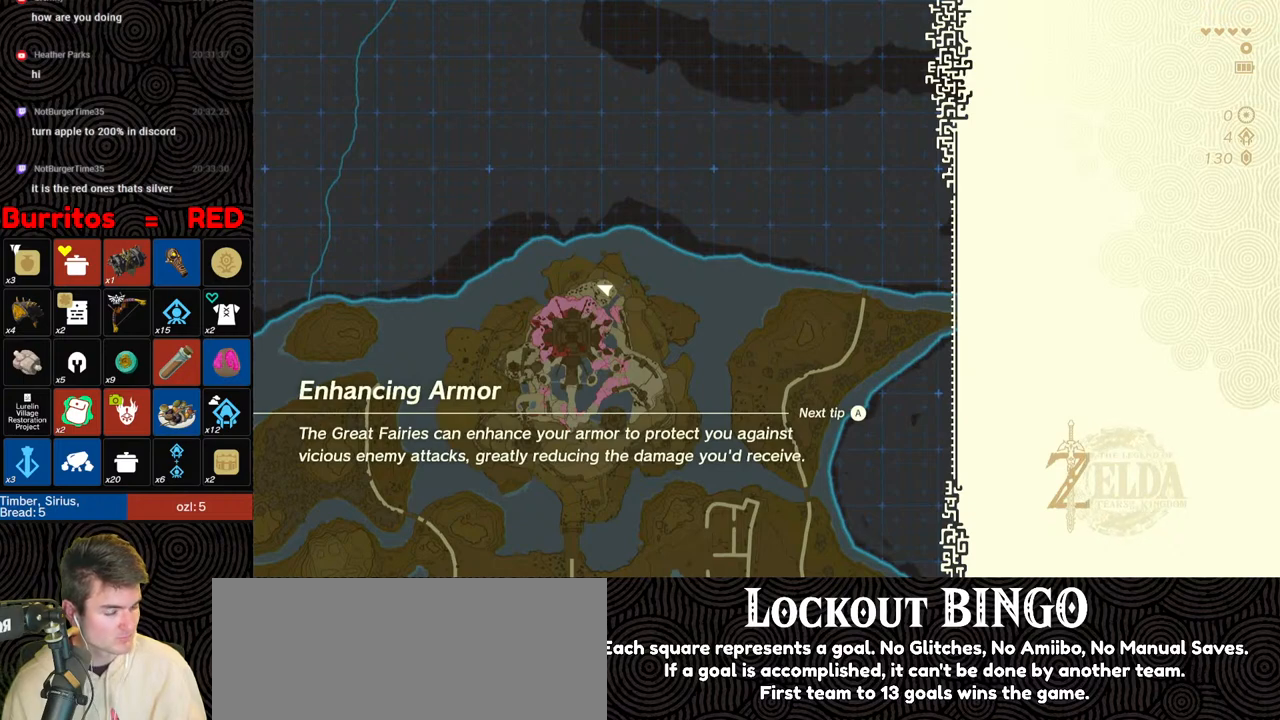
{"buttons": [], "left_stick": "up", "right_stick": "center", "events": []}
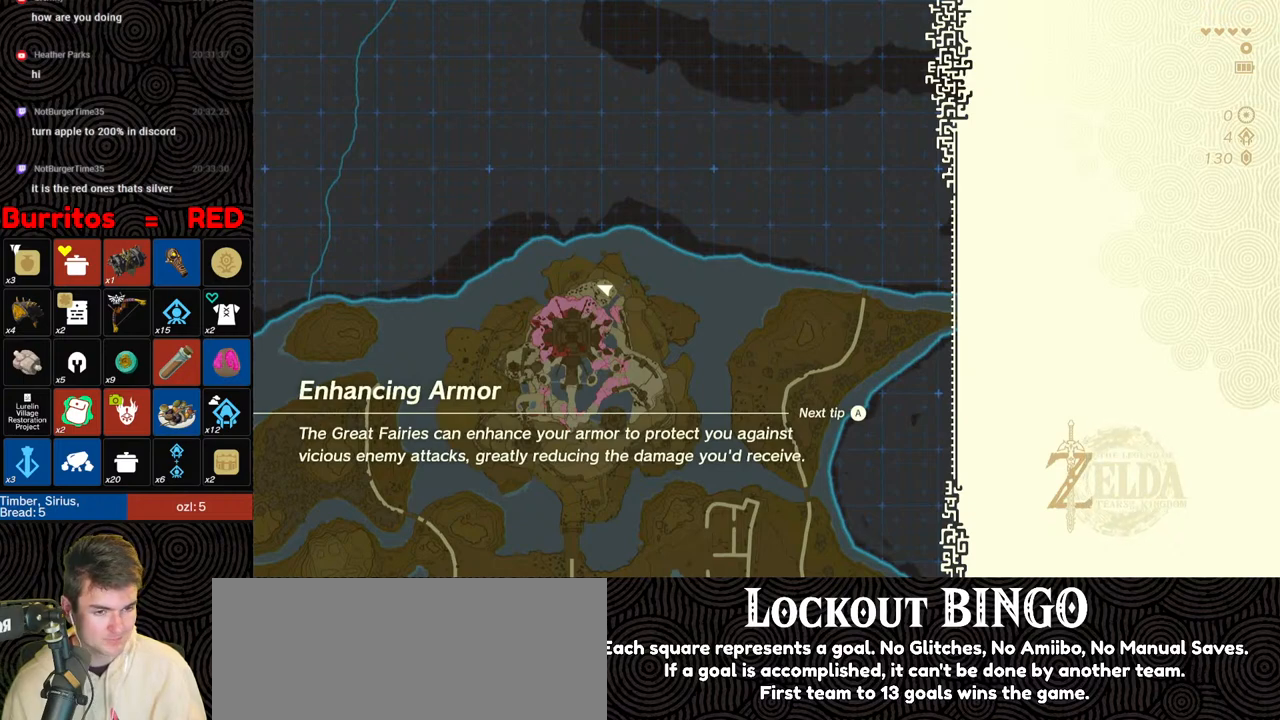
{"buttons": [], "left_stick": "up", "right_stick": "center", "events": []}
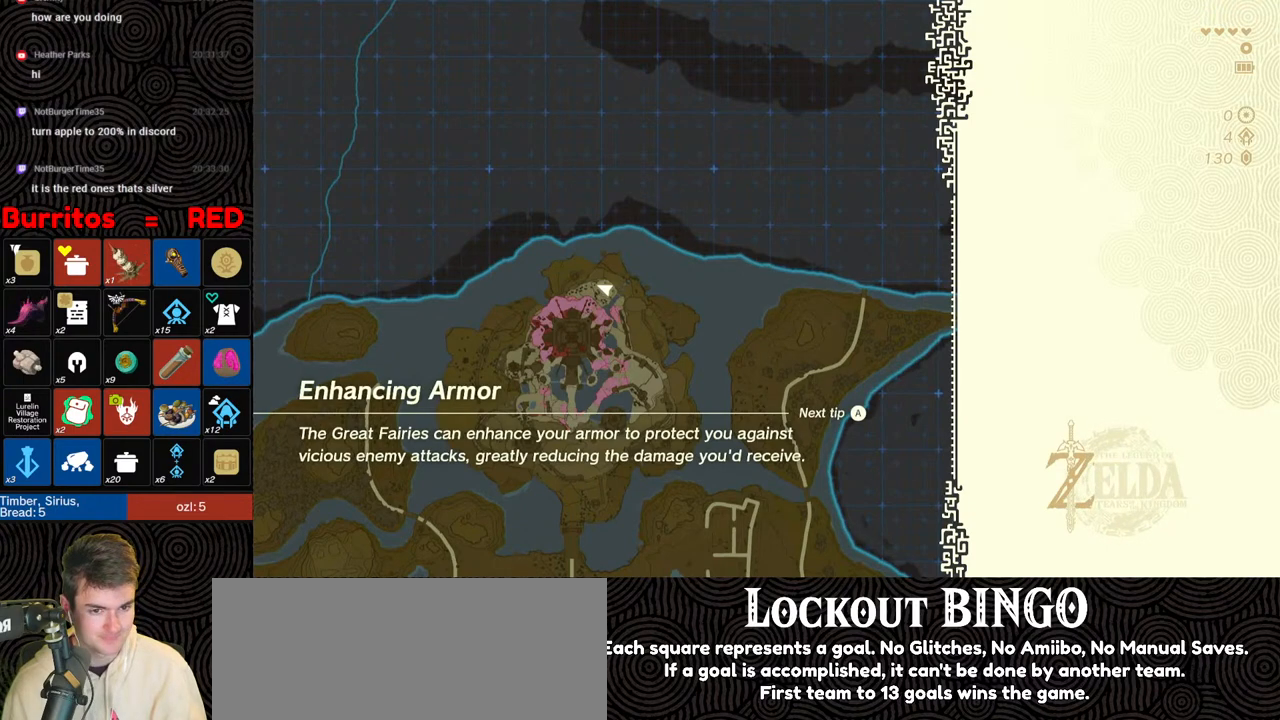
{"buttons": [], "left_stick": "up", "right_stick": "center", "events": []}
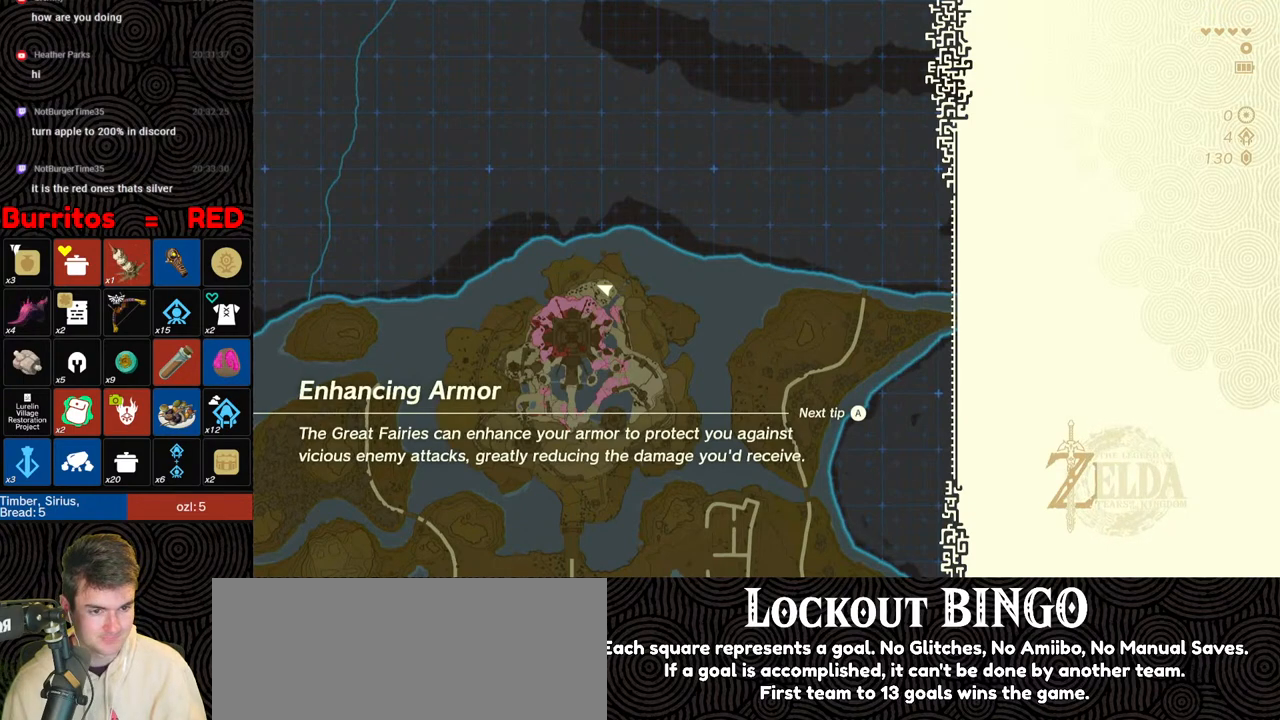
{"buttons": [], "left_stick": "up", "right_stick": "center", "events": []}
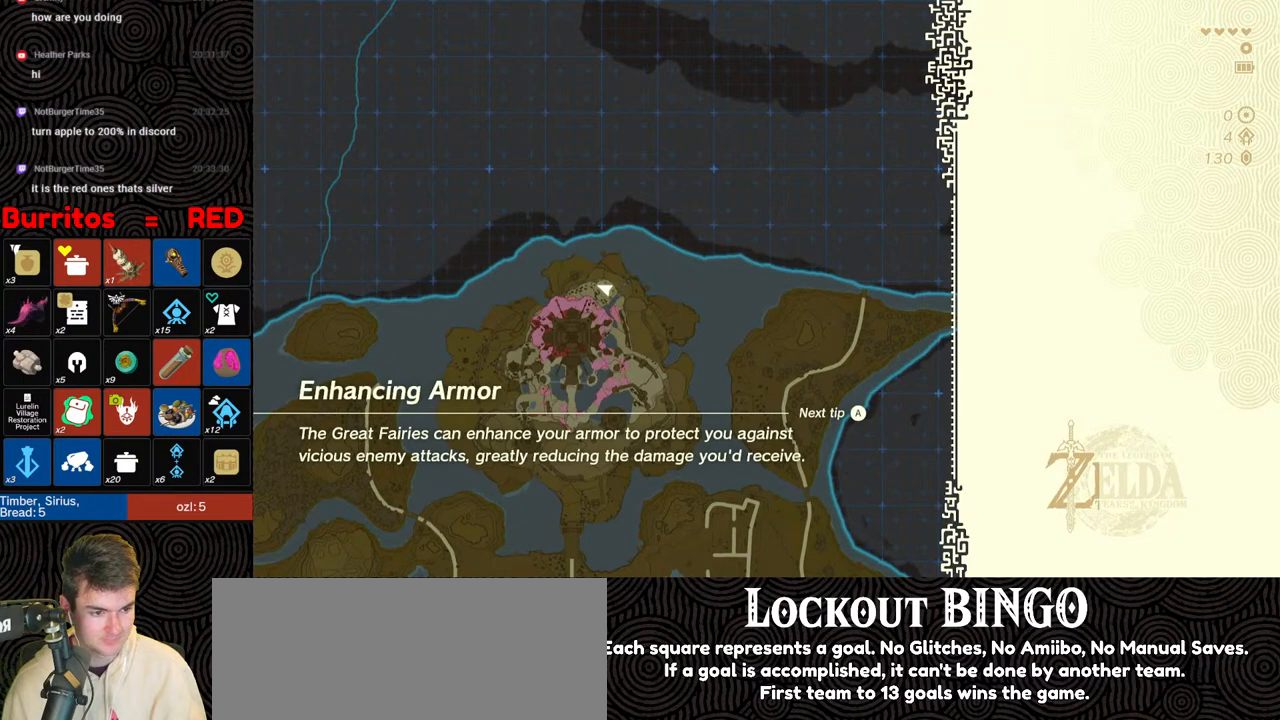
{"buttons": [], "left_stick": "up", "right_stick": "center", "events": []}
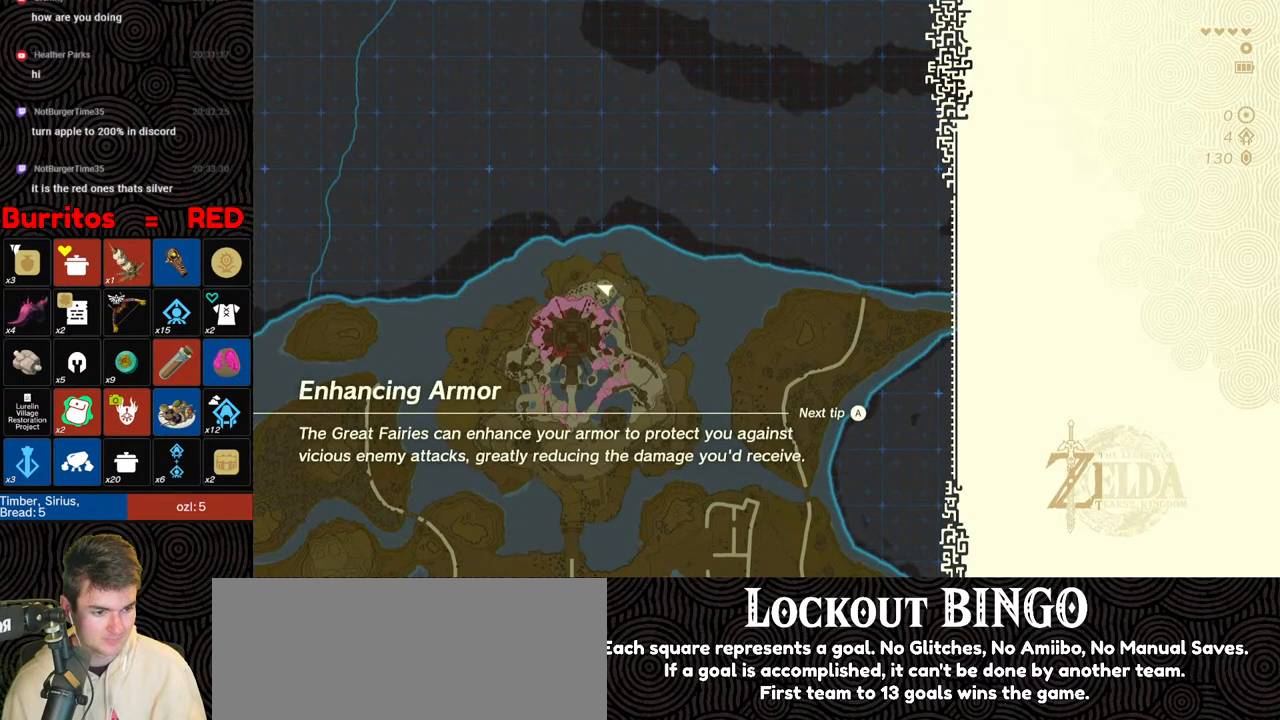
{"buttons": [], "left_stick": "up", "right_stick": "center", "events": []}
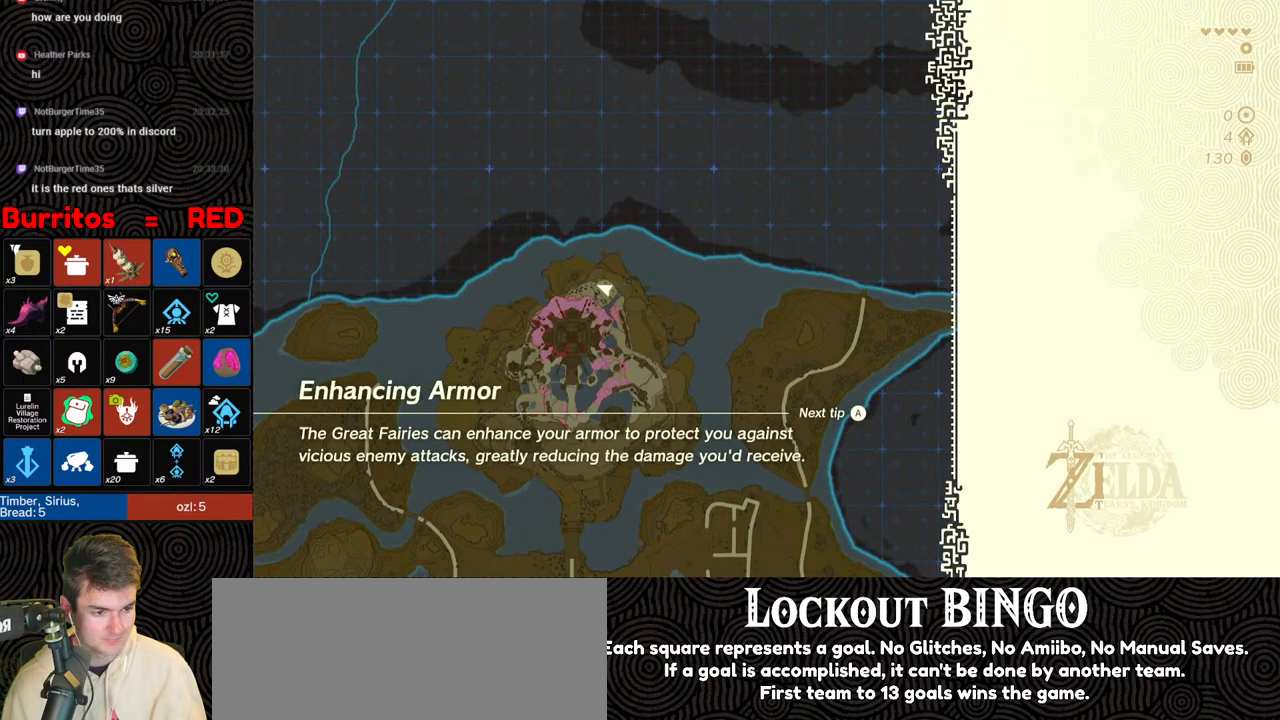
{"buttons": [], "left_stick": "up", "right_stick": "center", "events": []}
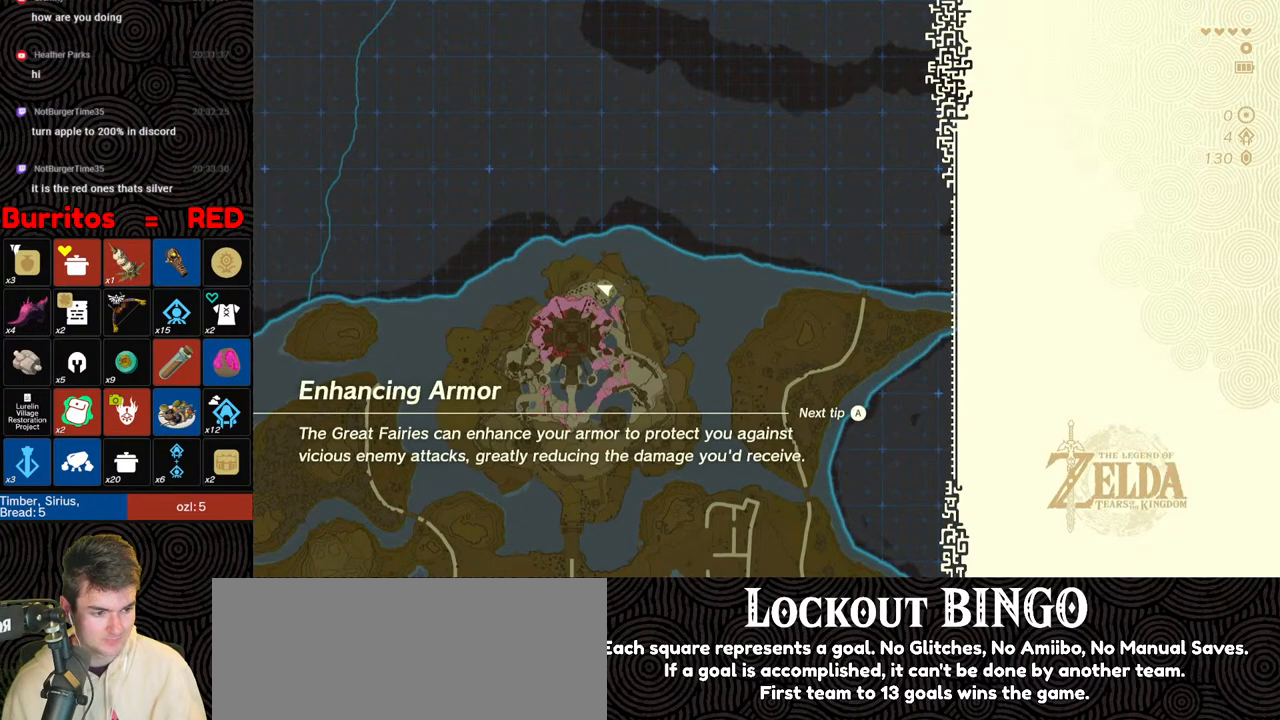
{"buttons": [], "left_stick": "up", "right_stick": "center", "events": []}
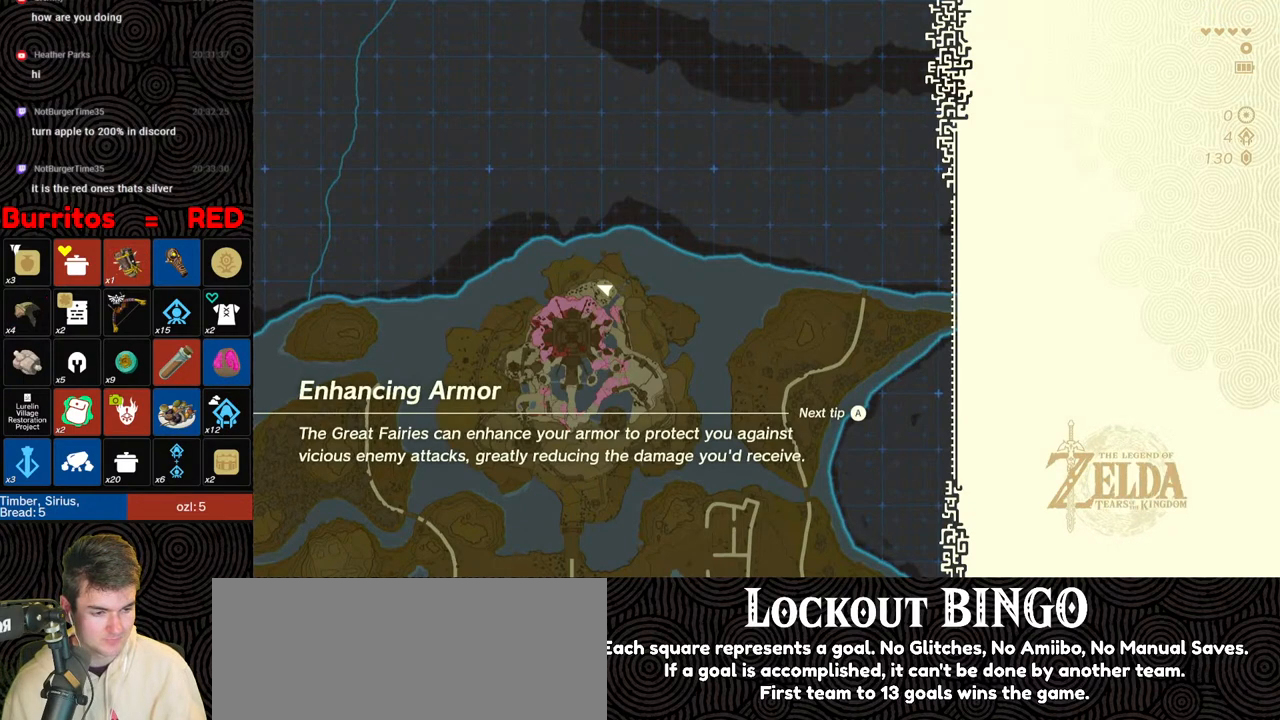
{"buttons": [], "left_stick": "up", "right_stick": "center", "events": []}
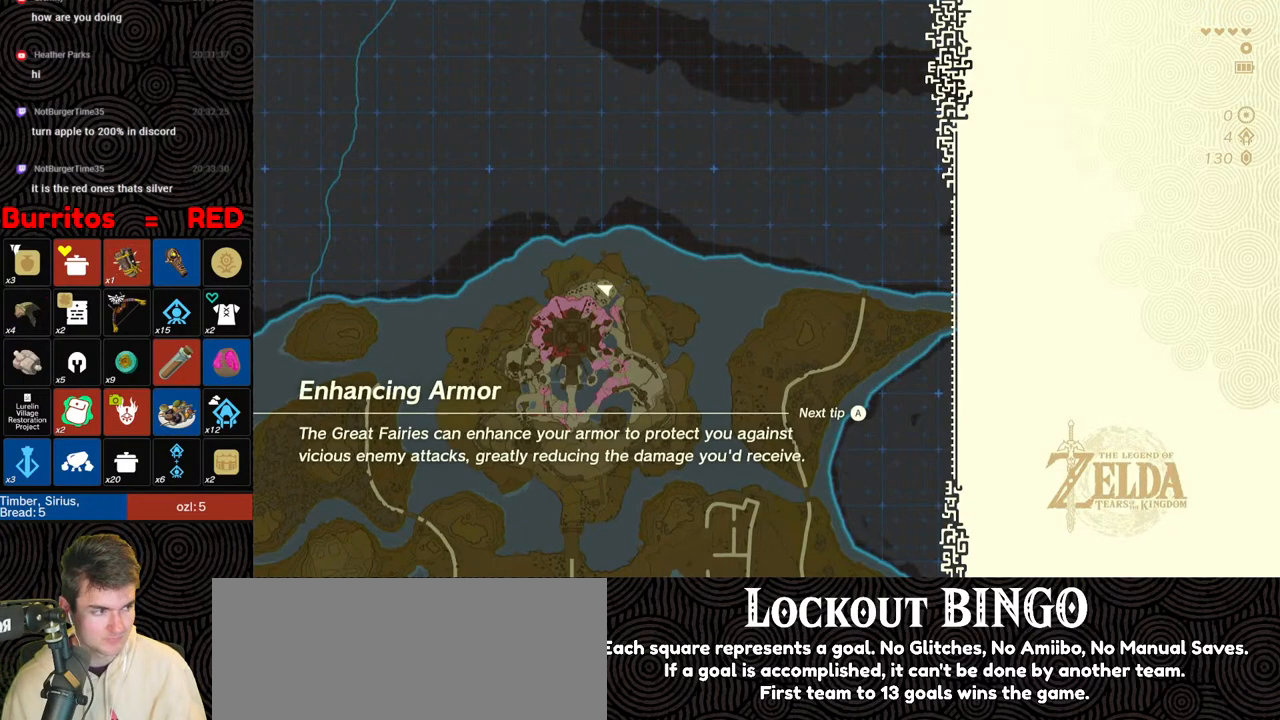
{"buttons": [], "left_stick": "center", "right_stick": "center", "events": [[433, "left_stick", "center"]]}